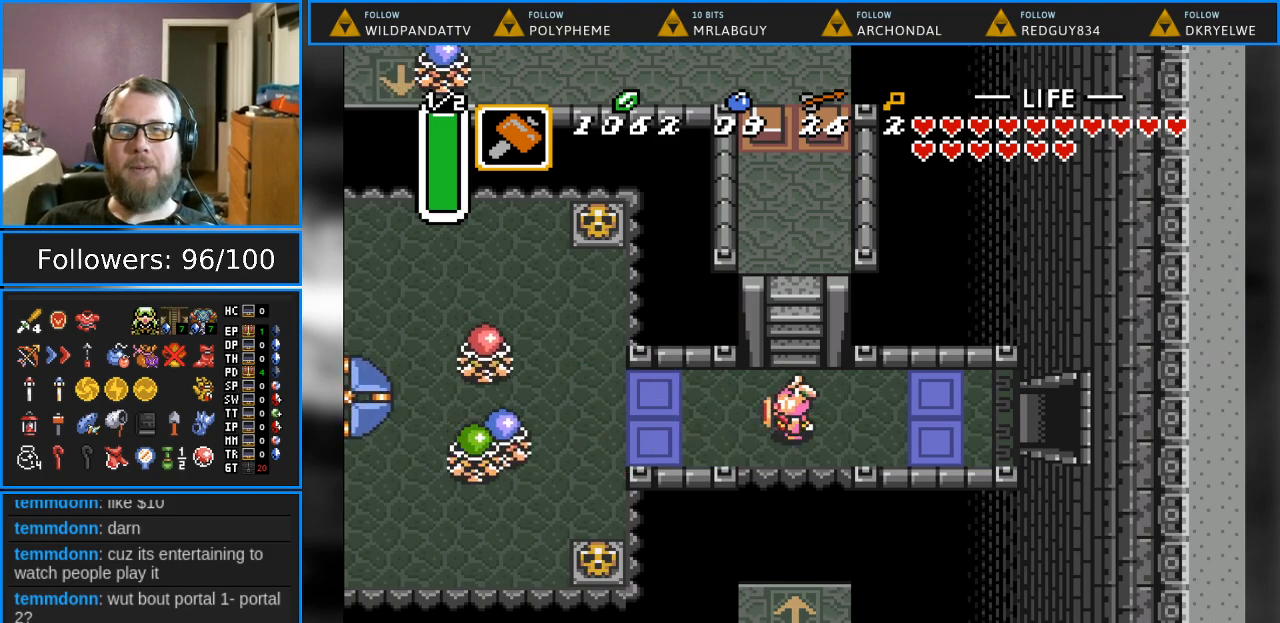
Gameplay with a controller (Nintendo layout); each line is a JSON object with the inputs held at the frame after it. "events" lists button and stick changes between this image and that frame as [ms after this image, input, new state], when the widget could be followed in between. Not read: L1 L3 R1 R3.
{"buttons": [], "events": [[33, "DPAD_LEFT", "down"], [117, "B", "down"], [217, "DPAD_LEFT", "up"], [333, "B", "up"]]}
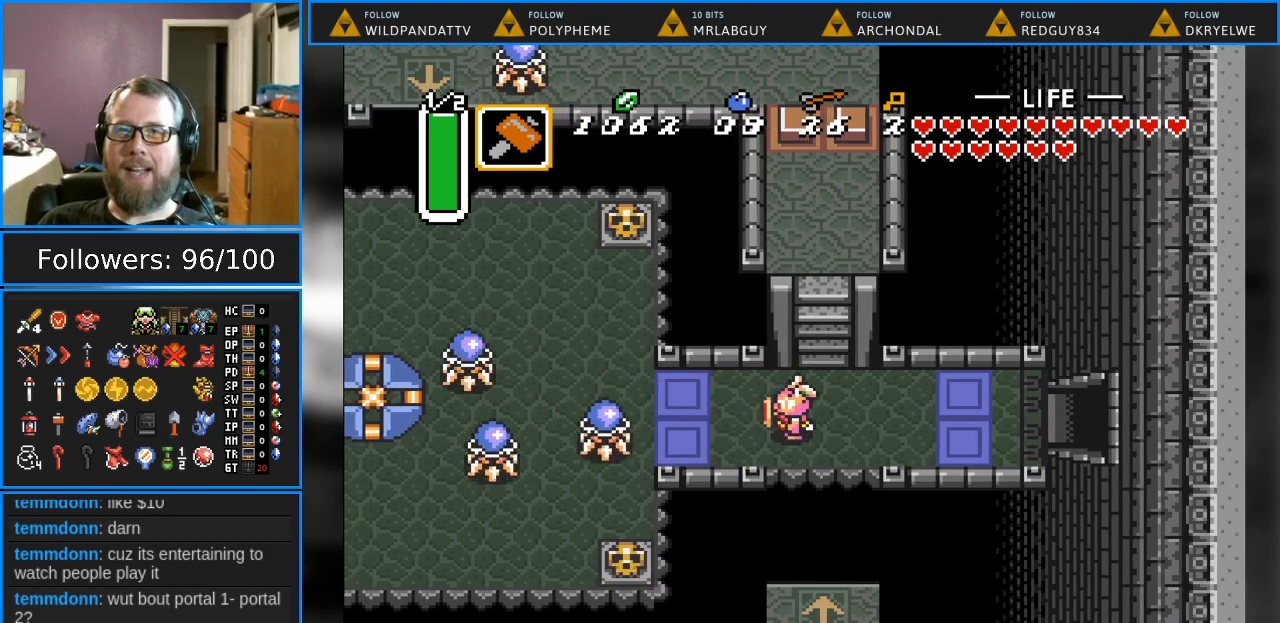
{"buttons": [], "events": [[83, "DPAD_LEFT", "down"], [150, "B", "down"], [233, "DPAD_LEFT", "up"], [300, "B", "up"]]}
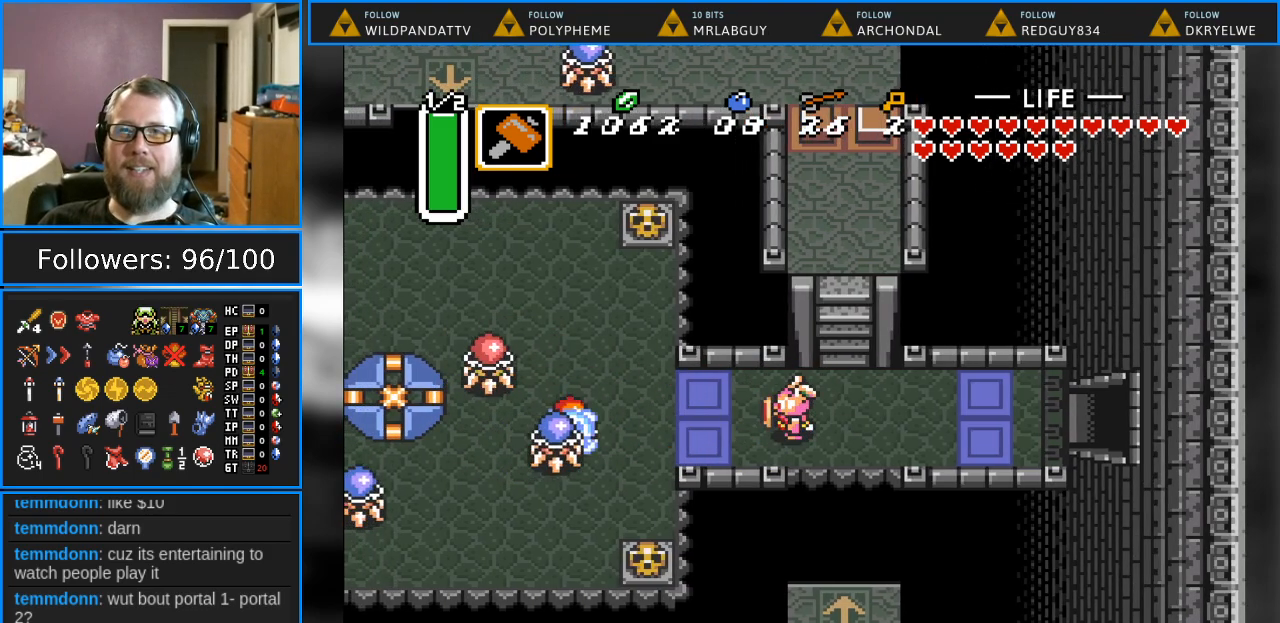
{"buttons": ["B"], "events": [[17, "B", "down"], [167, "B", "up"], [267, "B", "down"], [383, "B", "up"], [467, "B", "down"]]}
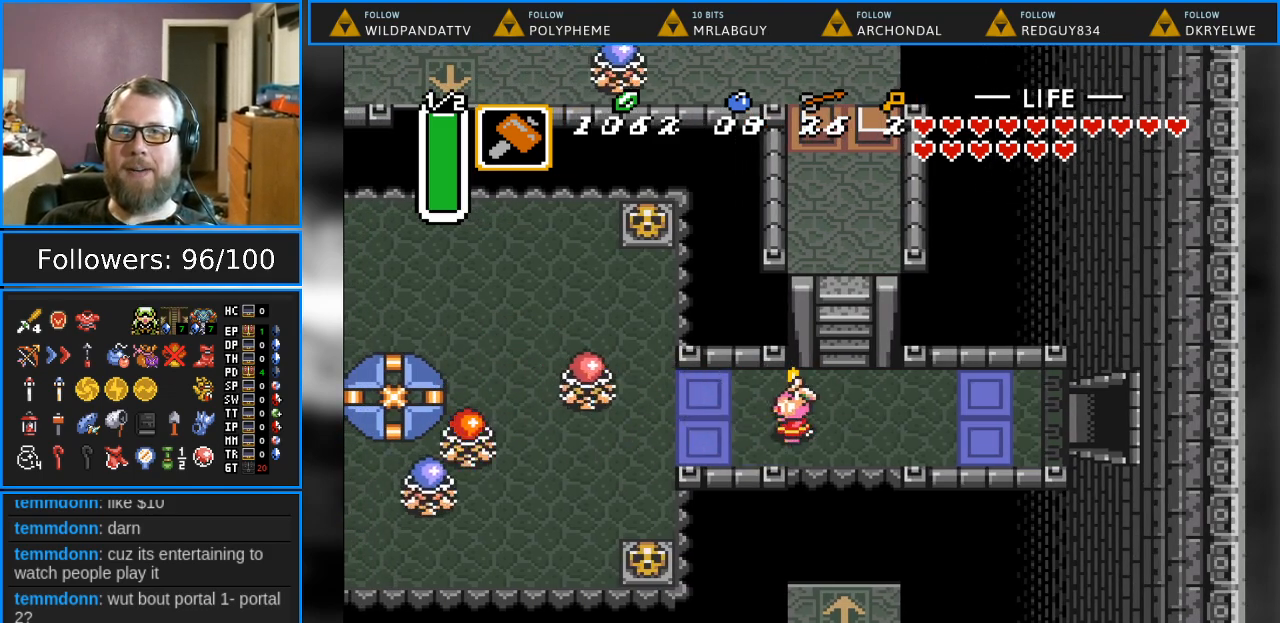
{"buttons": ["B"], "events": [[67, "B", "up"], [167, "B", "down"], [233, "B", "up"], [333, "B", "down"], [417, "B", "up"], [500, "B", "down"]]}
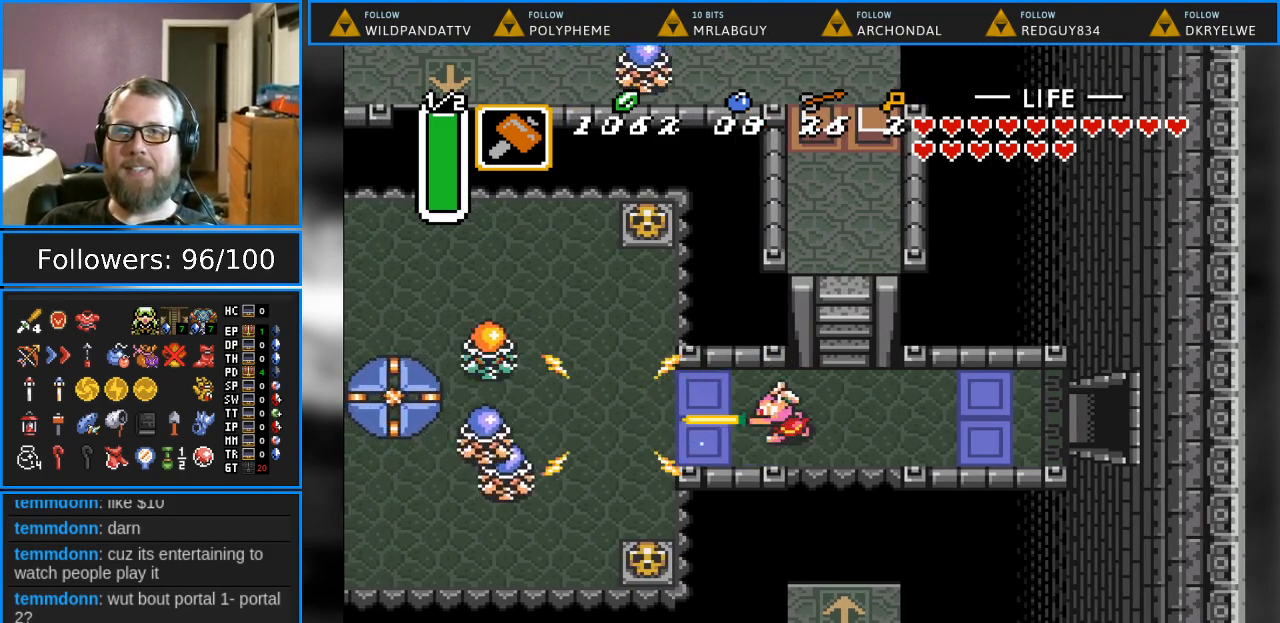
{"buttons": [], "events": [[83, "B", "up"], [183, "B", "down"], [300, "B", "up"], [367, "B", "down"], [467, "B", "up"]]}
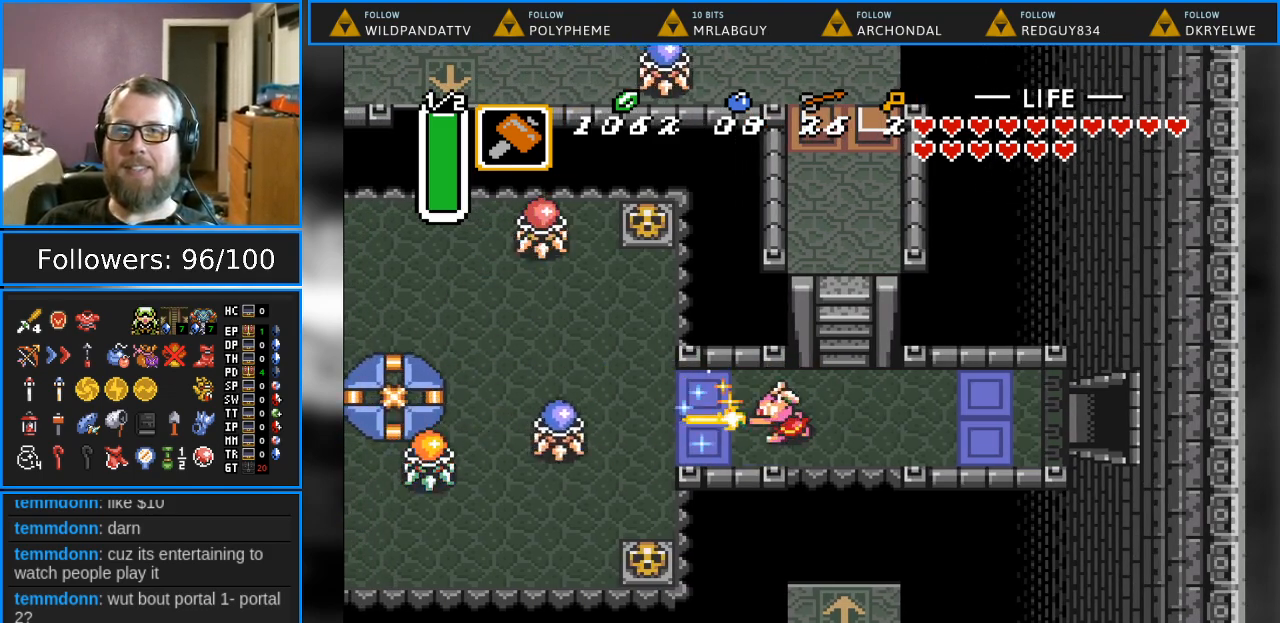
{"buttons": ["B"], "events": [[67, "B", "down"], [150, "B", "up"], [233, "B", "down"], [350, "B", "up"], [433, "B", "down"]]}
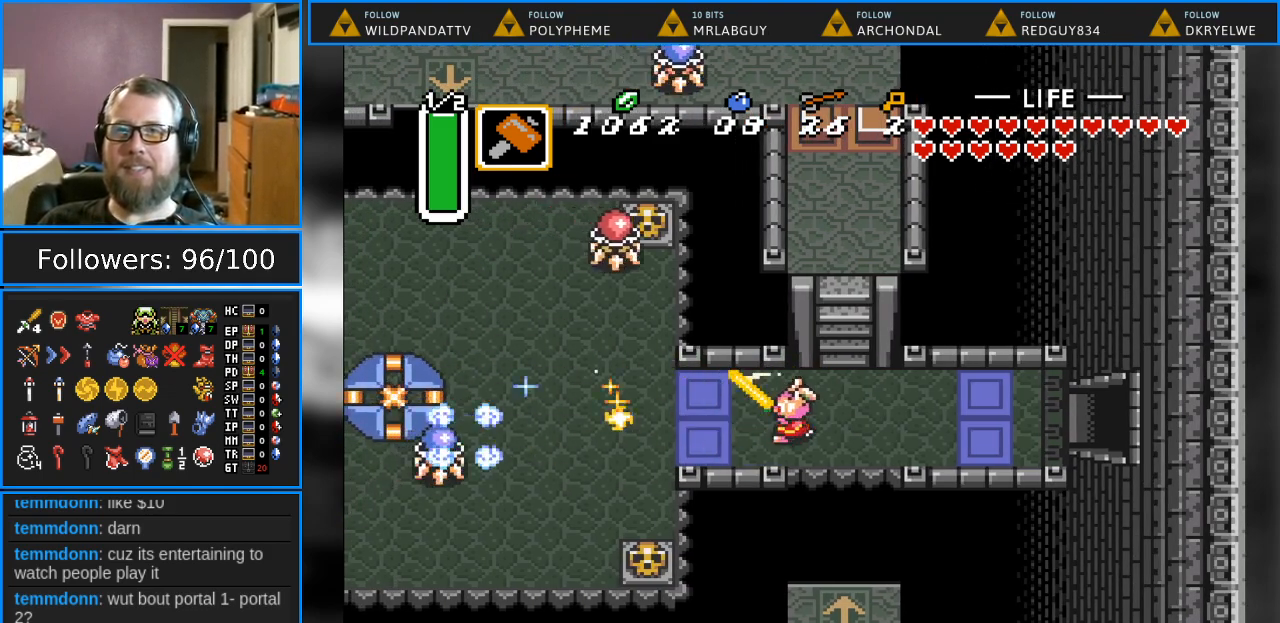
{"buttons": [], "events": [[33, "B", "up"], [117, "B", "down"], [250, "B", "up"], [333, "B", "down"], [433, "B", "up"]]}
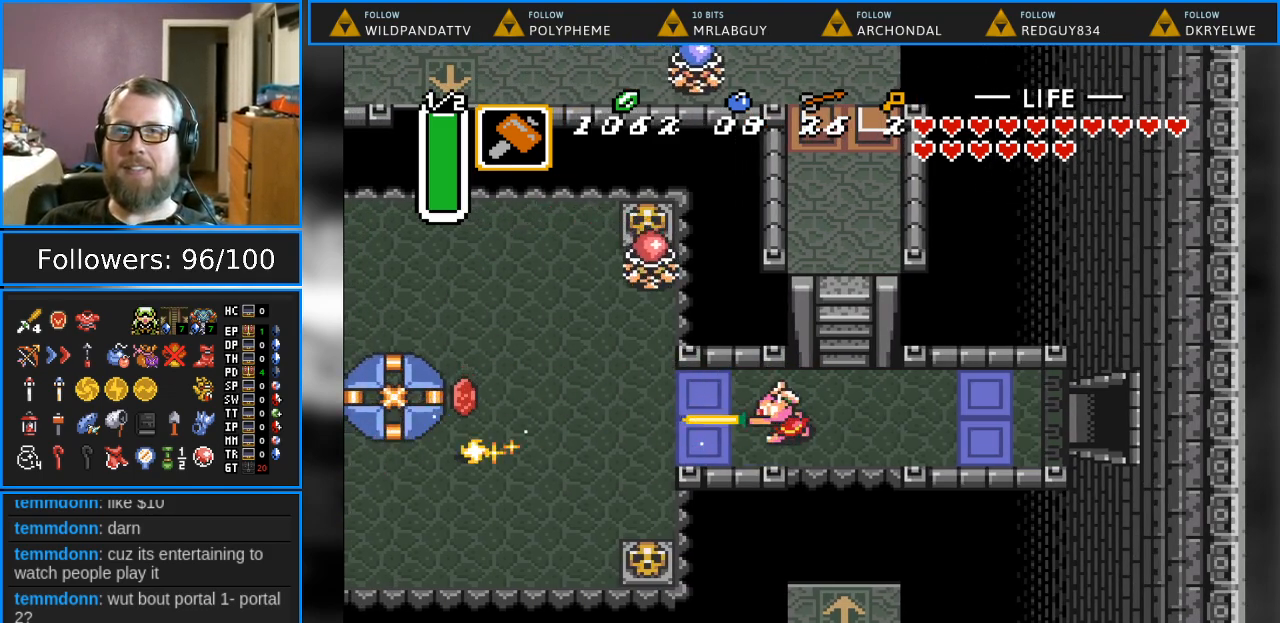
{"buttons": ["B"], "events": [[17, "B", "down"]]}
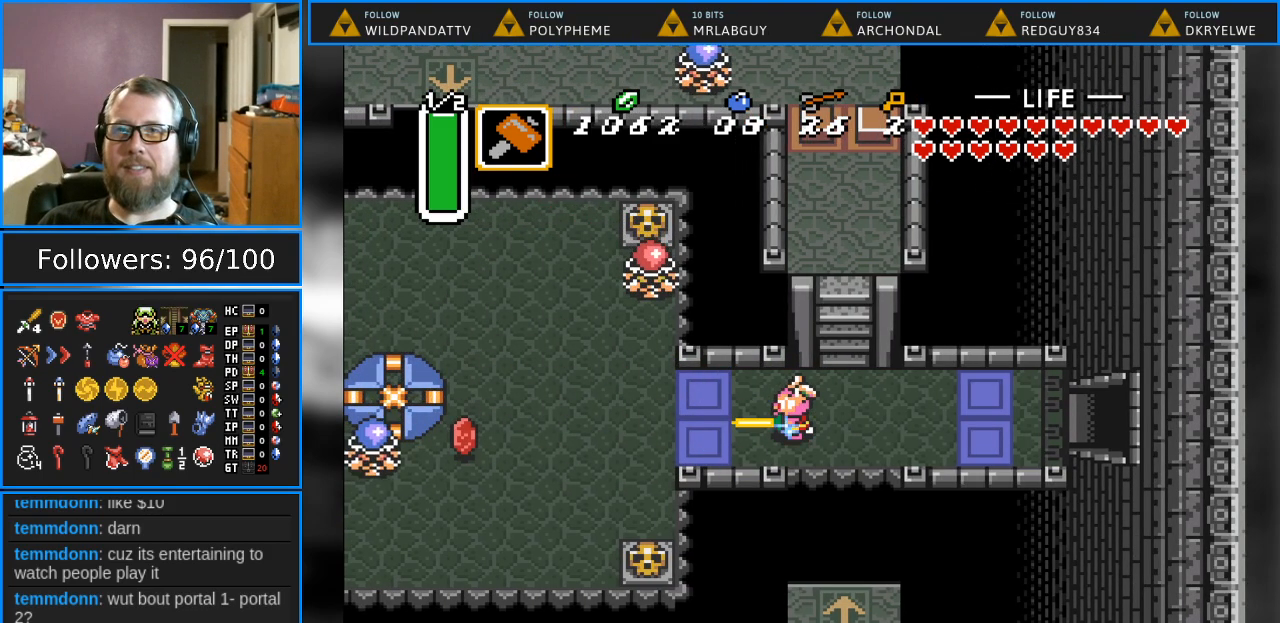
{"buttons": ["B", "DPAD_LEFT"], "events": [[250, "DPAD_LEFT", "down"]]}
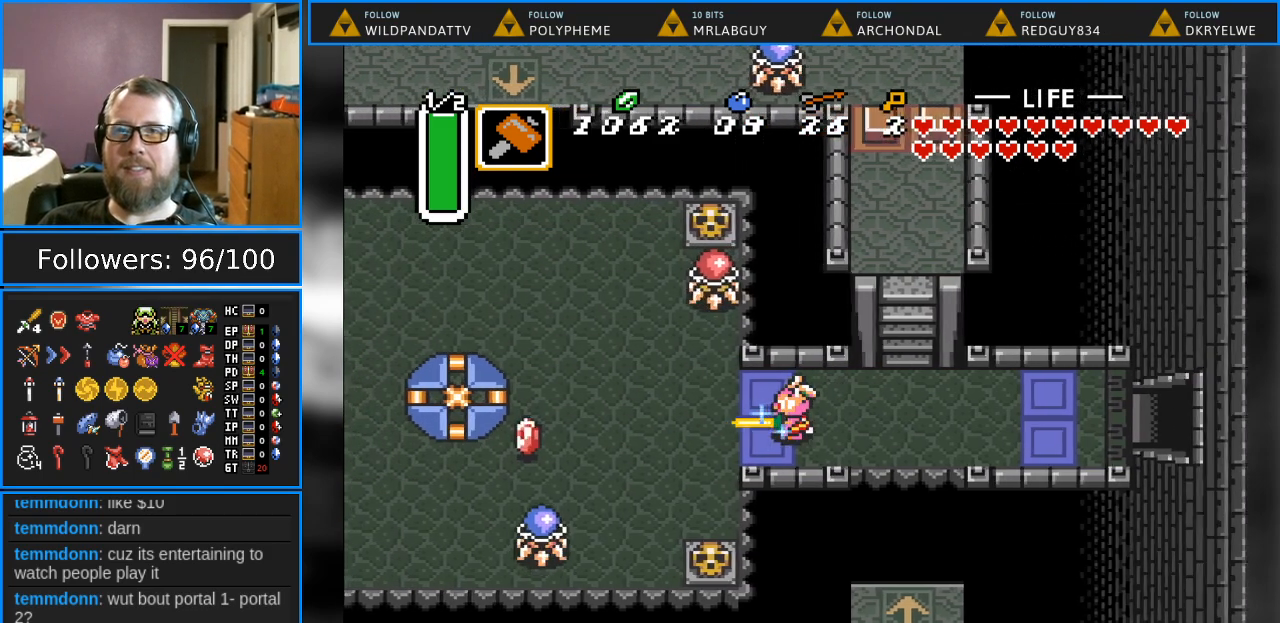
{"buttons": [], "events": [[183, "DPAD_LEFT", "up"], [267, "B", "up"]]}
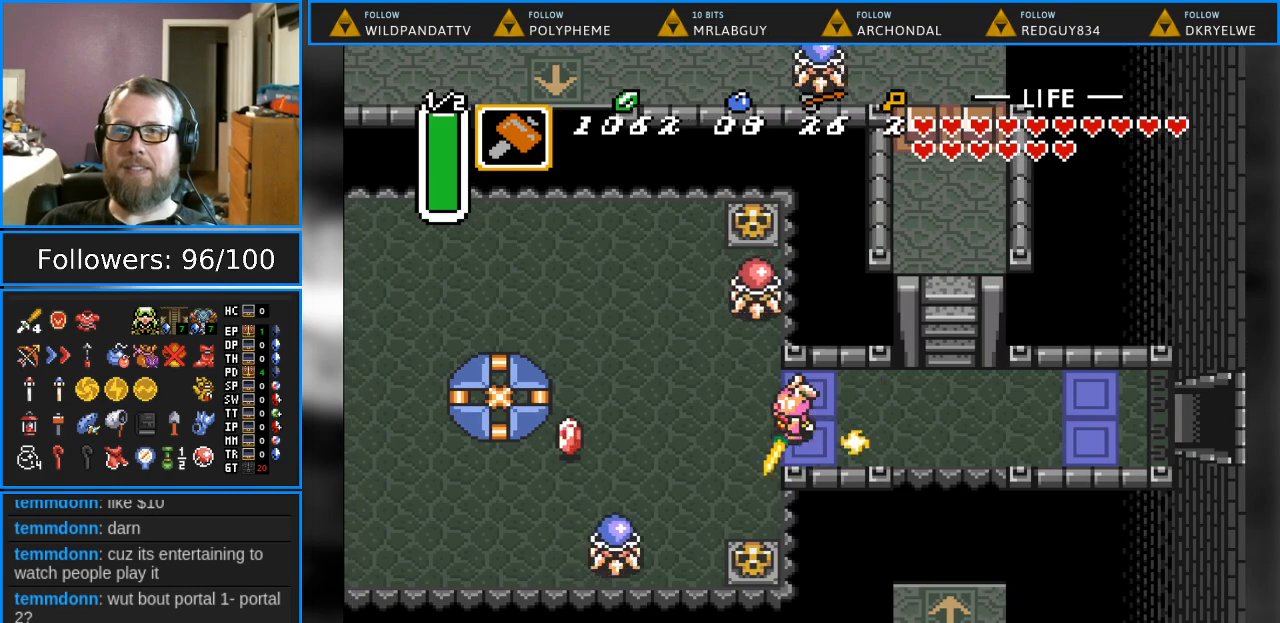
{"buttons": [], "events": []}
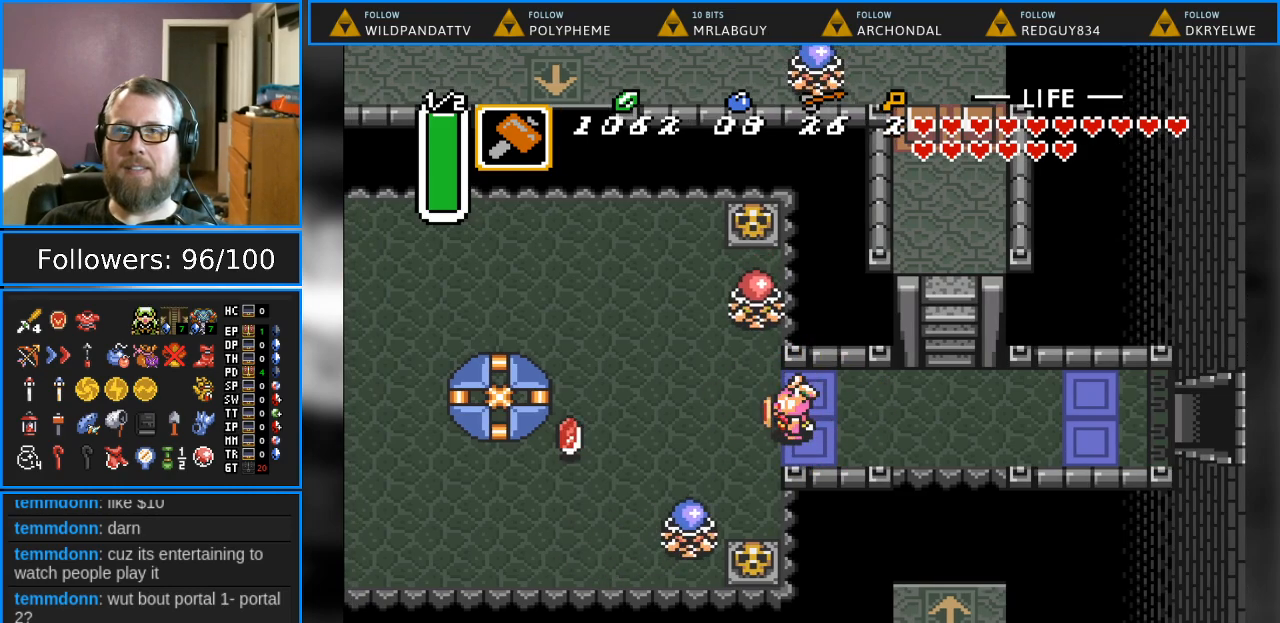
{"buttons": ["B"], "events": [[17, "DPAD_UP", "down"], [50, "B", "down"], [100, "DPAD_UP", "up"]]}
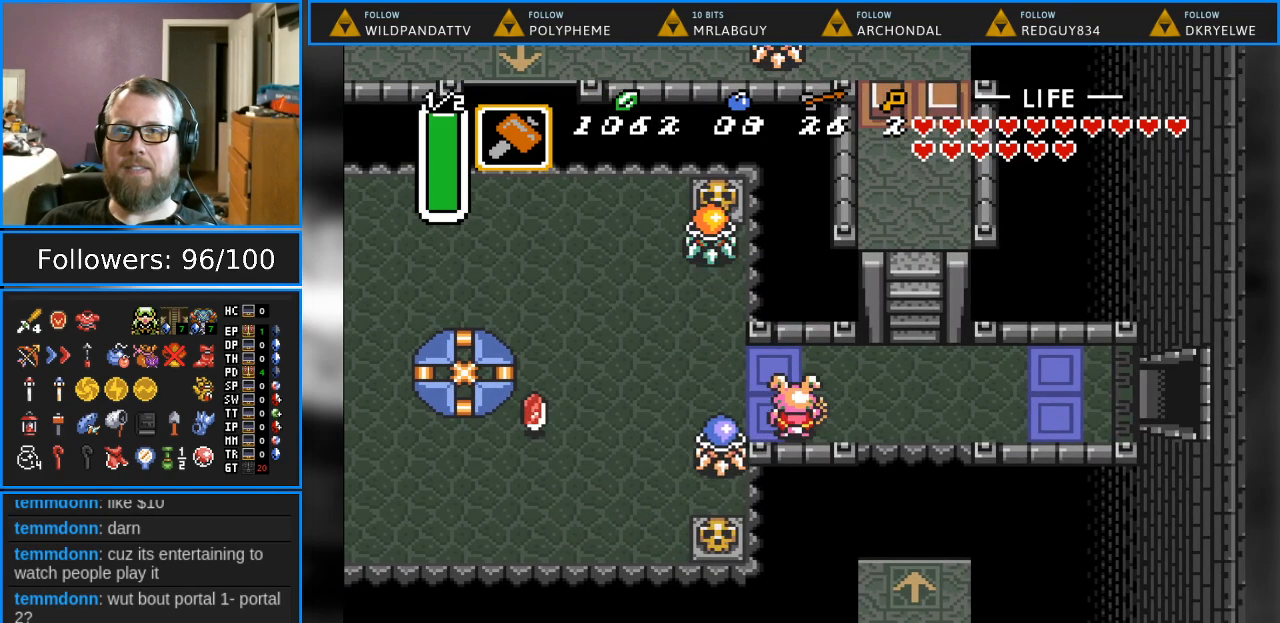
{"buttons": ["B"], "events": [[33, "B", "up"], [50, "DPAD_LEFT", "down"], [150, "B", "down"], [183, "DPAD_LEFT", "up"]]}
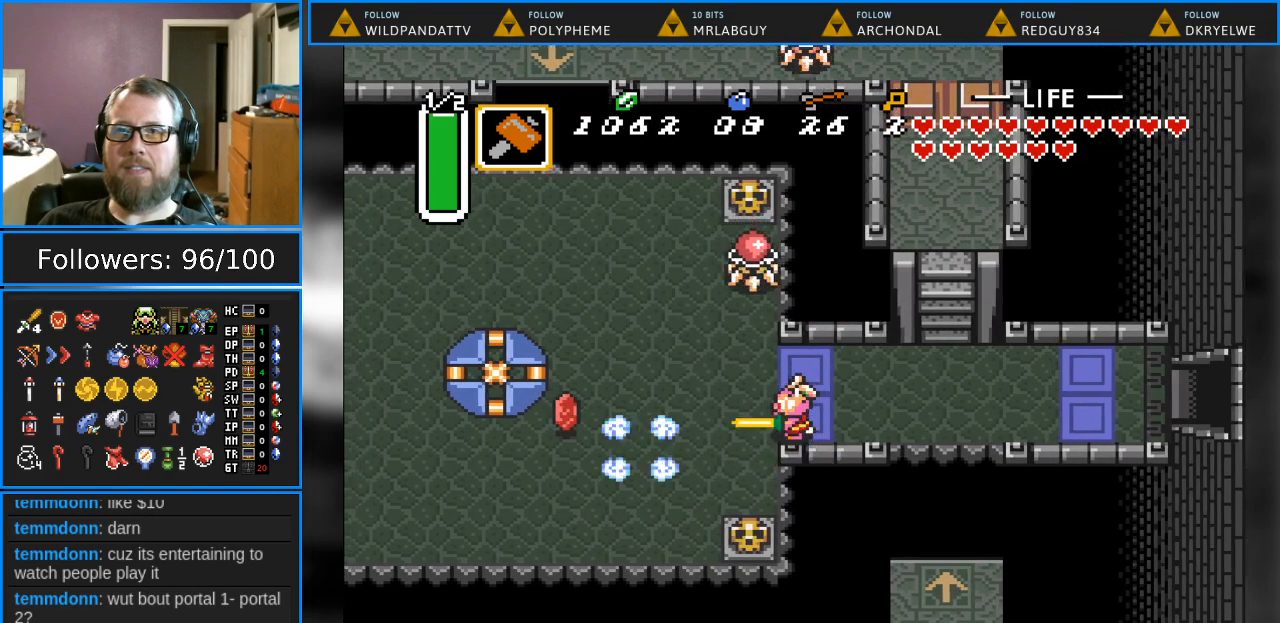
{"buttons": ["B"], "events": []}
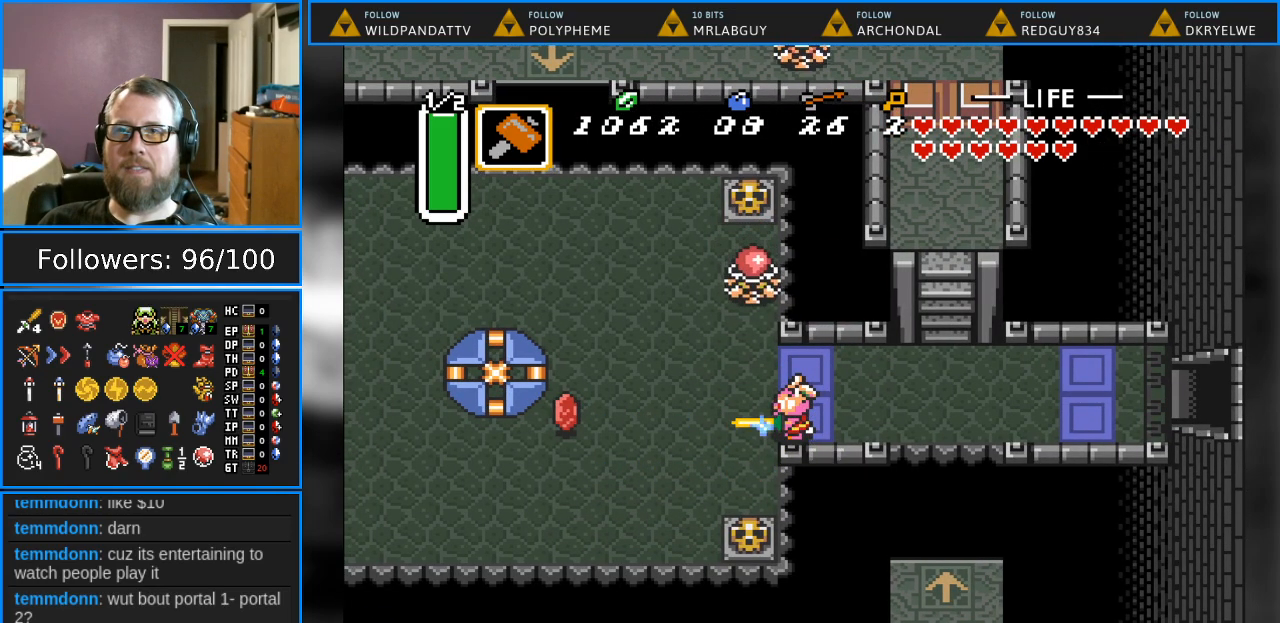
{"buttons": [], "events": [[267, "DPAD_UP", "down"], [317, "DPAD_LEFT", "down"], [400, "DPAD_LEFT", "up"], [450, "B", "up"], [483, "DPAD_UP", "up"]]}
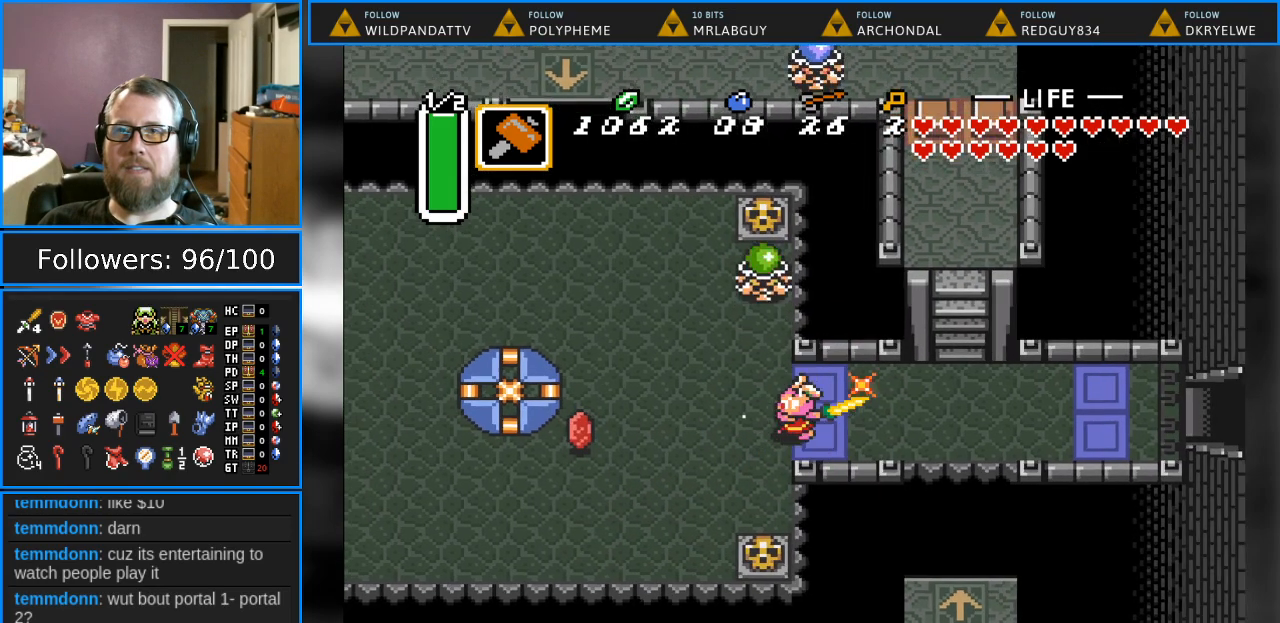
{"buttons": ["DPAD_UP", "DPAD_LEFT"], "events": [[433, "DPAD_LEFT", "down"], [433, "DPAD_UP", "down"]]}
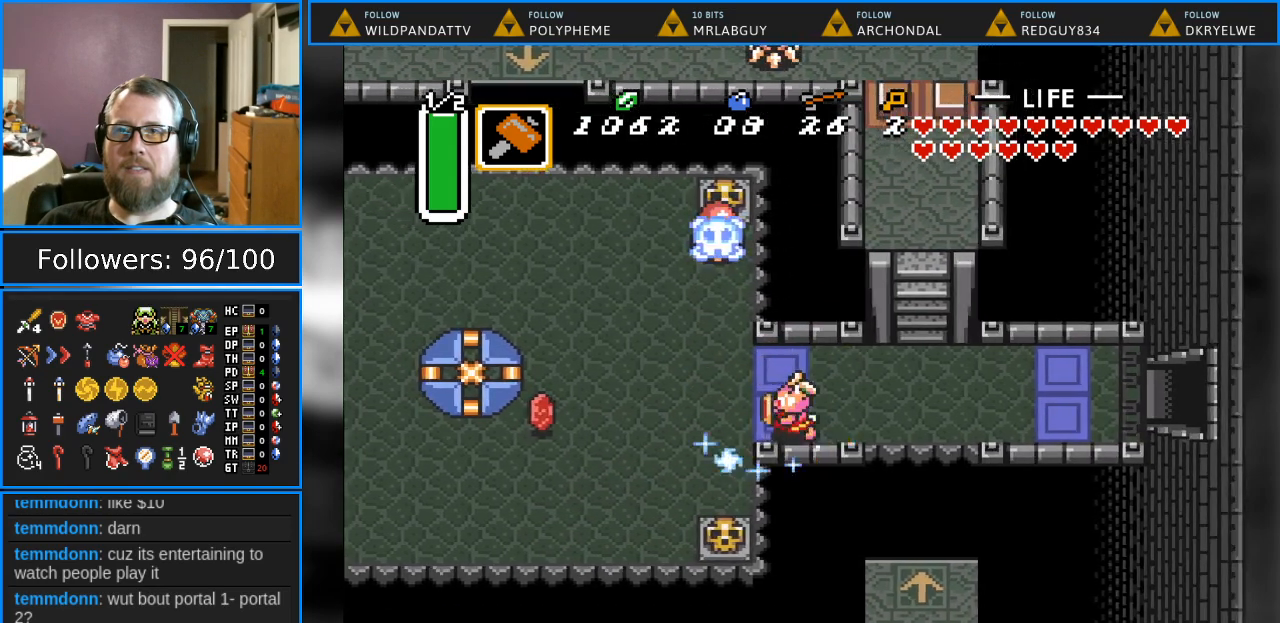
{"buttons": ["DPAD_LEFT"], "events": [[50, "DPAD_UP", "up"]]}
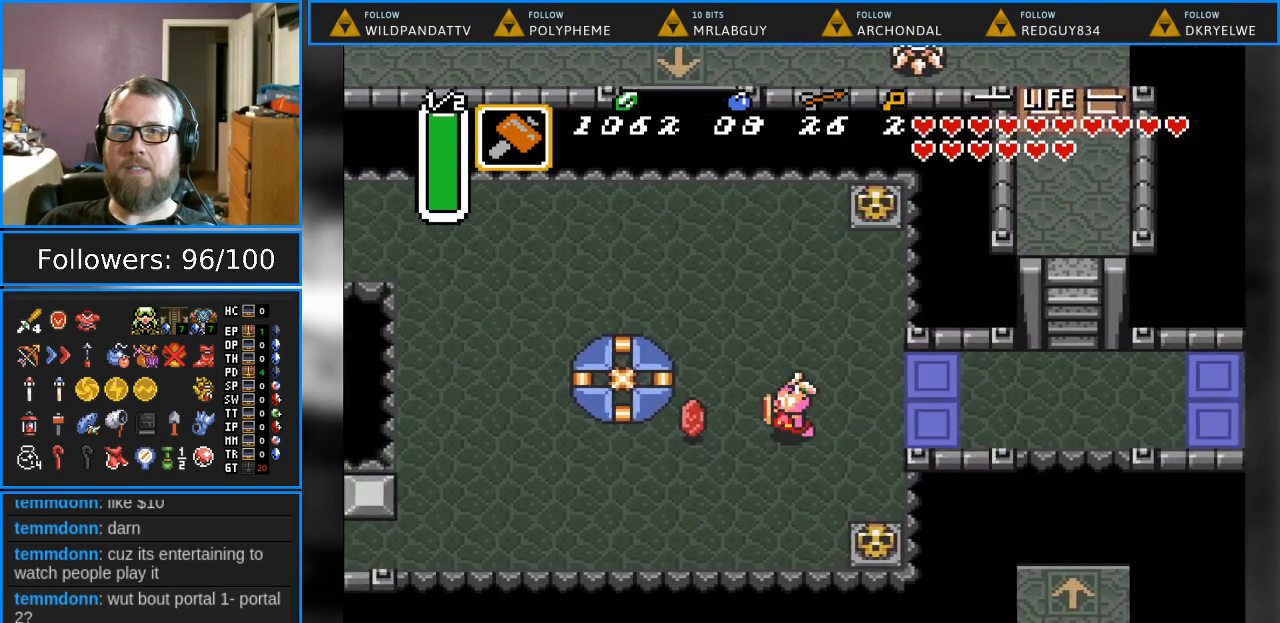
{"buttons": ["DPAD_LEFT"], "events": [[83, "DPAD_DOWN", "down"], [383, "DPAD_DOWN", "up"]]}
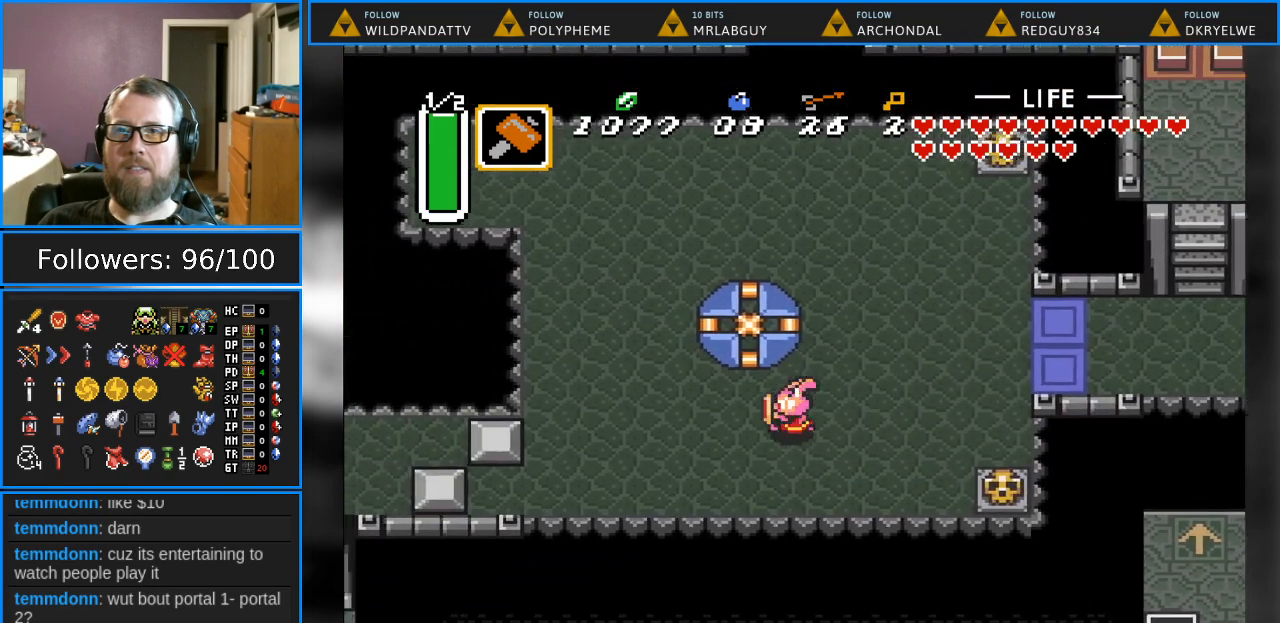
{"buttons": ["DPAD_LEFT"], "events": [[133, "DPAD_DOWN", "down"], [500, "DPAD_DOWN", "up"]]}
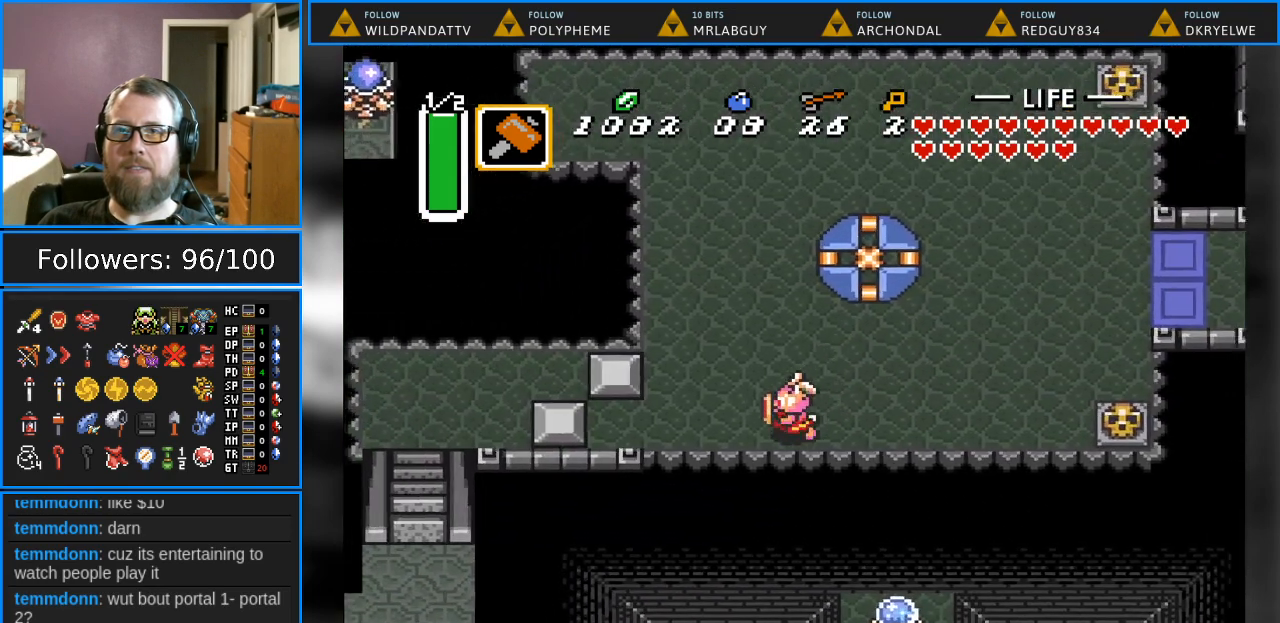
{"buttons": ["DPAD_LEFT"], "events": []}
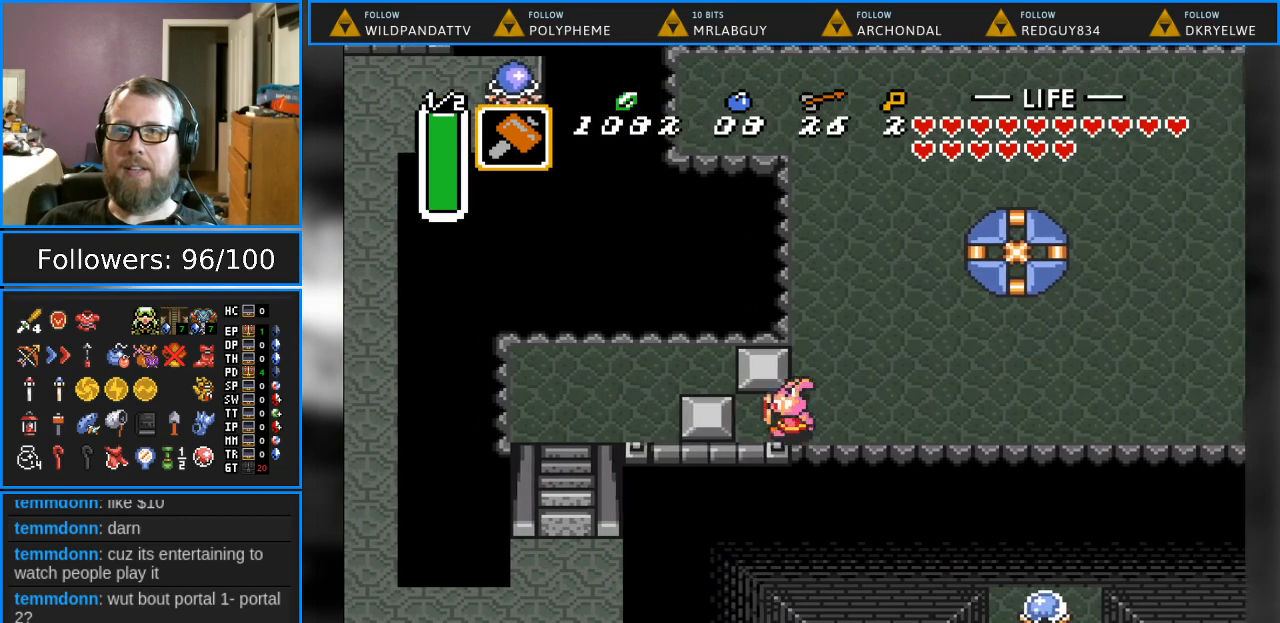
{"buttons": ["DPAD_LEFT"], "events": []}
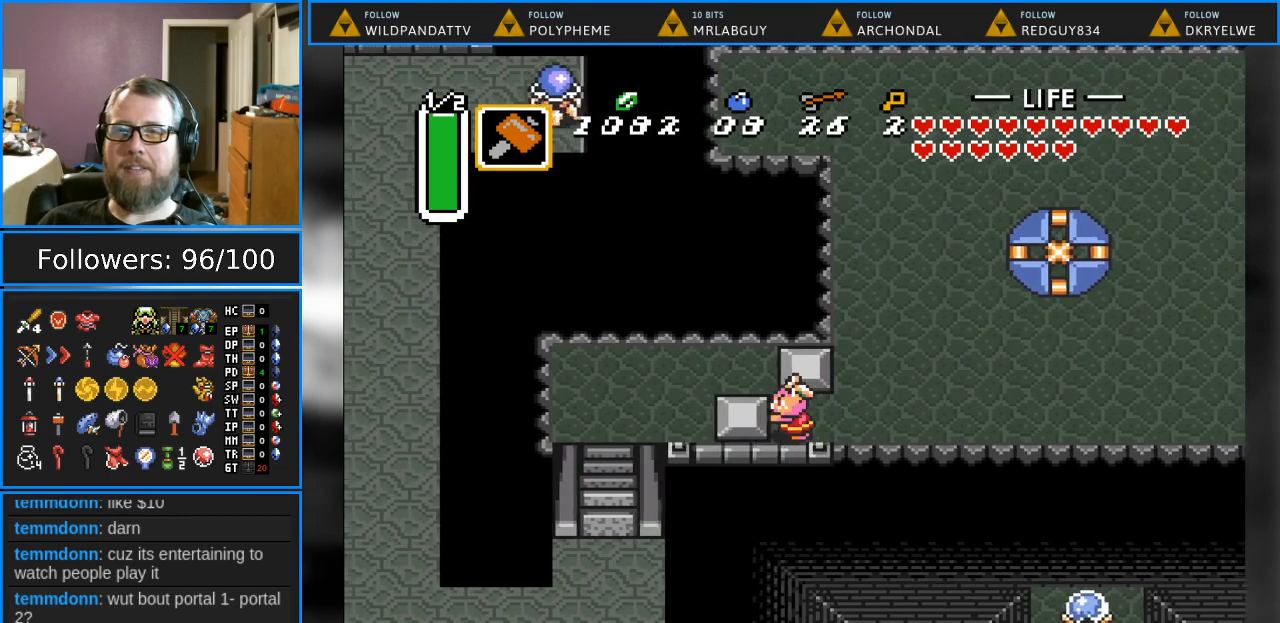
{"buttons": ["DPAD_LEFT"], "events": [[217, "DPAD_LEFT", "up"], [233, "DPAD_UP", "down"], [383, "DPAD_LEFT", "down"], [450, "DPAD_UP", "up"]]}
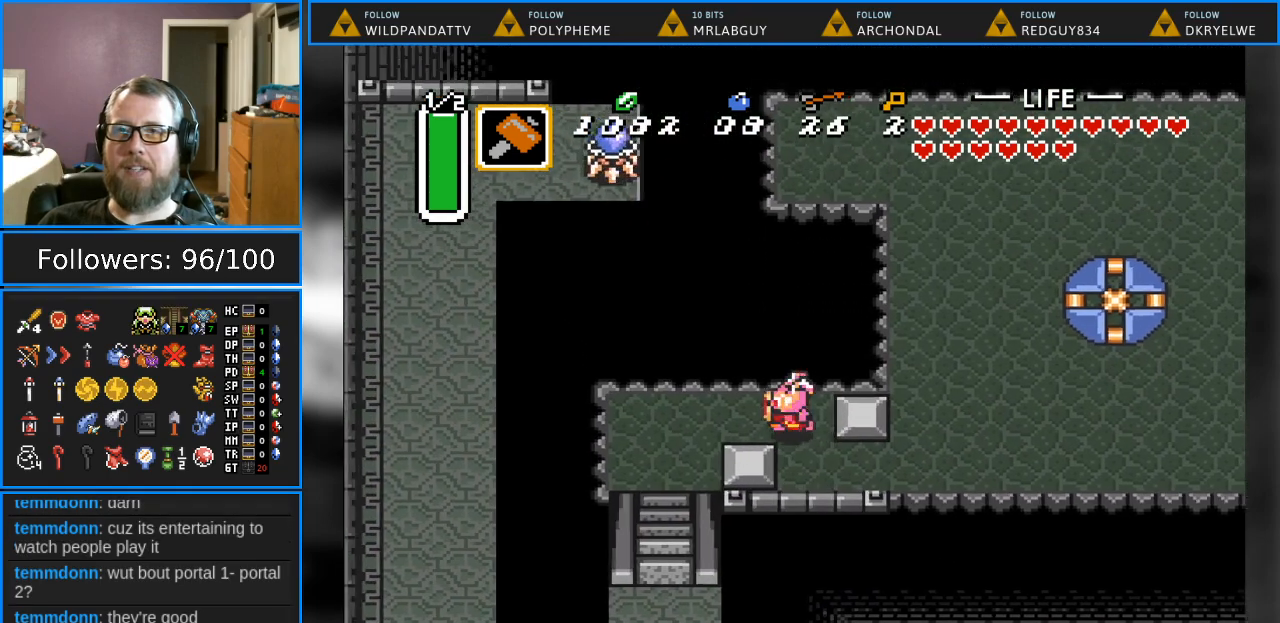
{"buttons": ["DPAD_DOWN"], "events": [[400, "DPAD_DOWN", "down"], [400, "DPAD_LEFT", "up"]]}
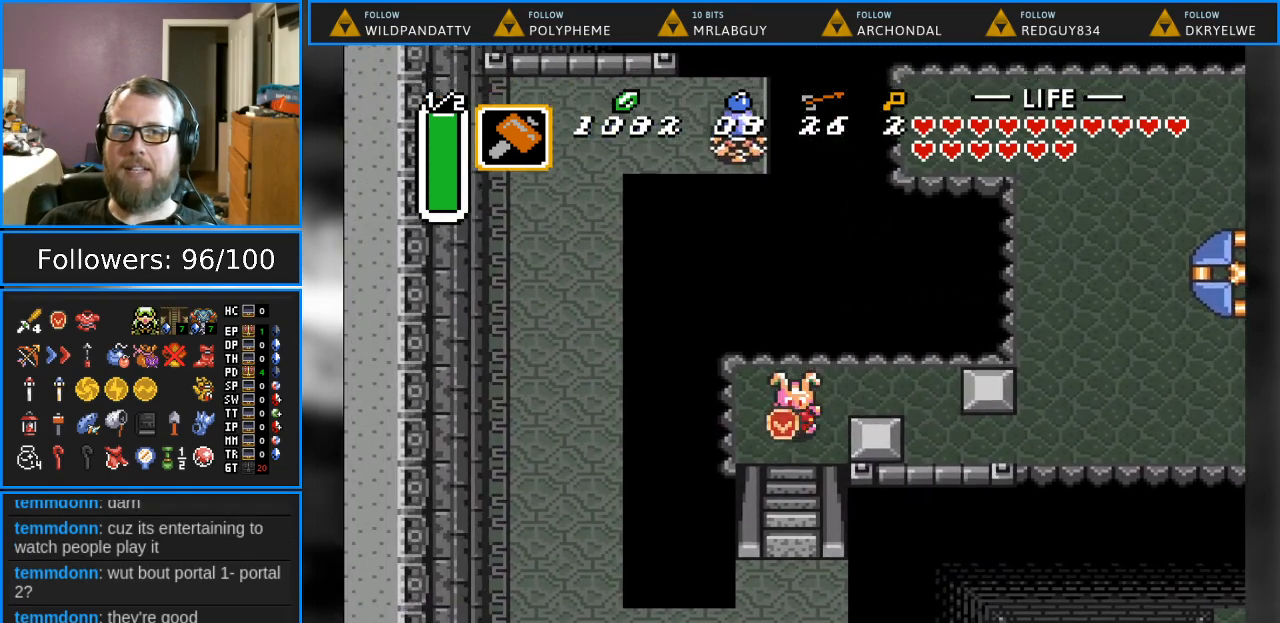
{"buttons": ["DPAD_DOWN"], "events": []}
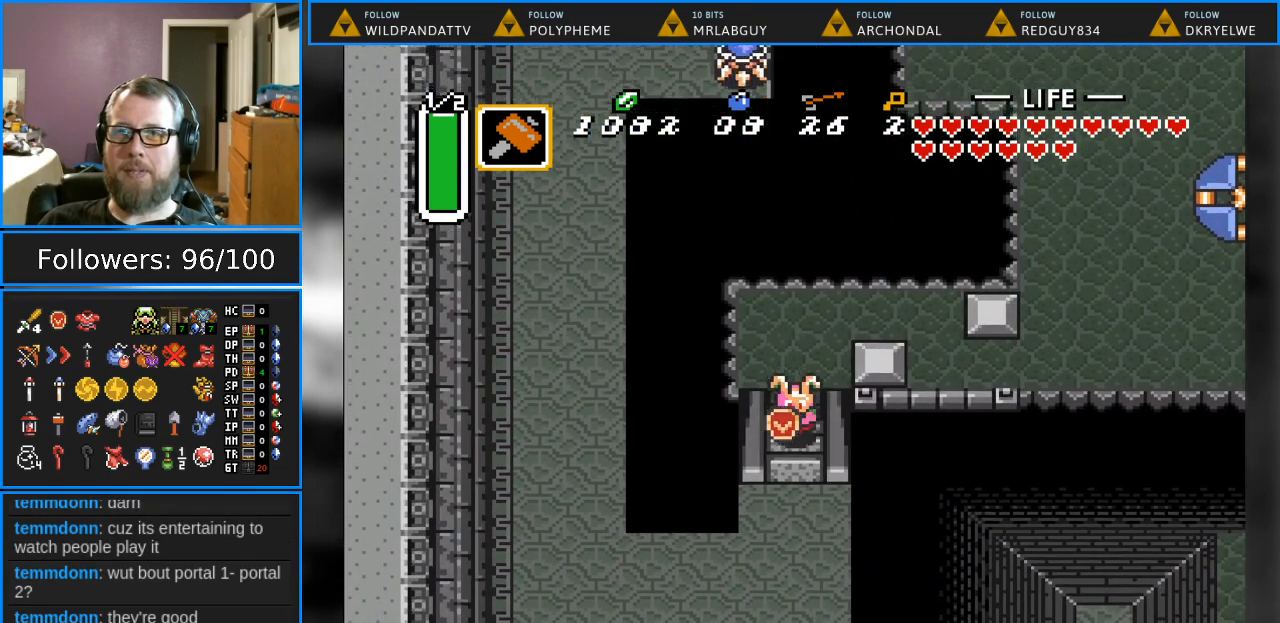
{"buttons": ["DPAD_DOWN"], "events": [[183, "DPAD_DOWN", "up"], [367, "DPAD_DOWN", "down"]]}
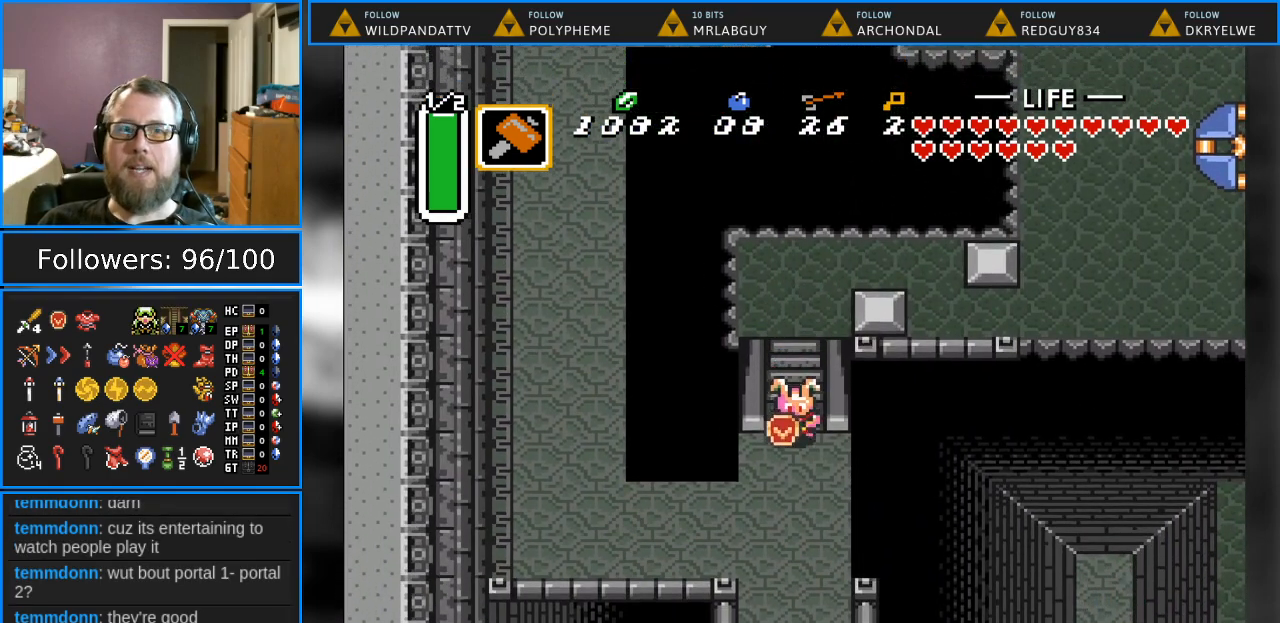
{"buttons": ["DPAD_DOWN"], "events": []}
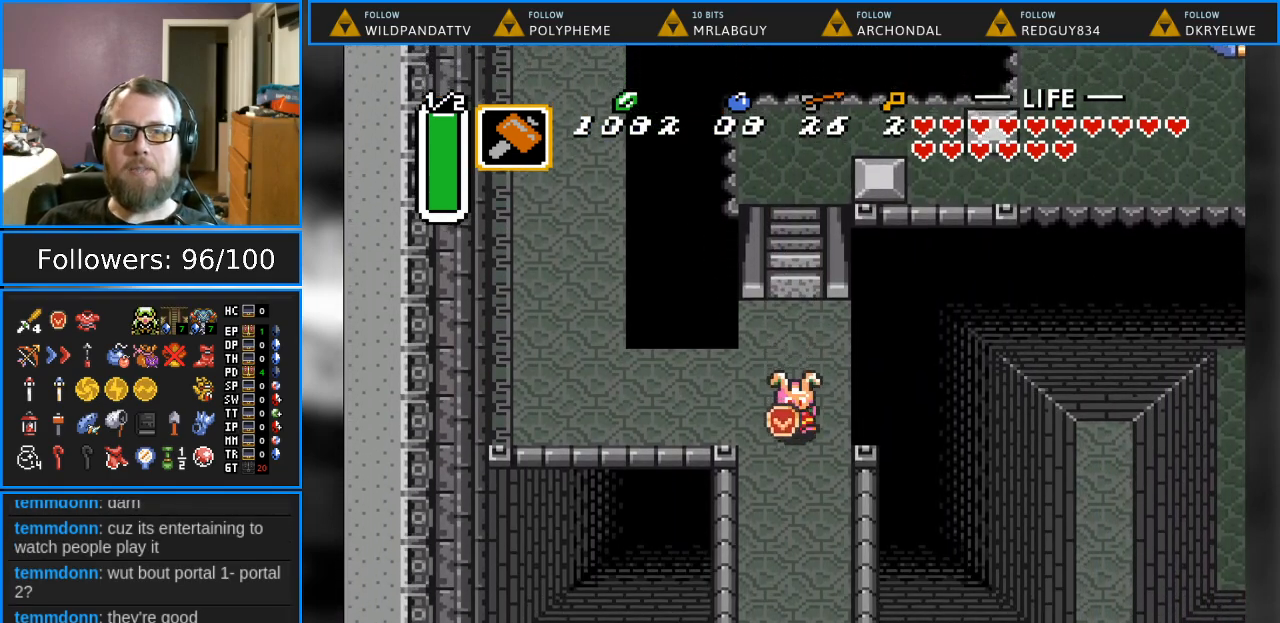
{"buttons": ["DPAD_DOWN"], "events": []}
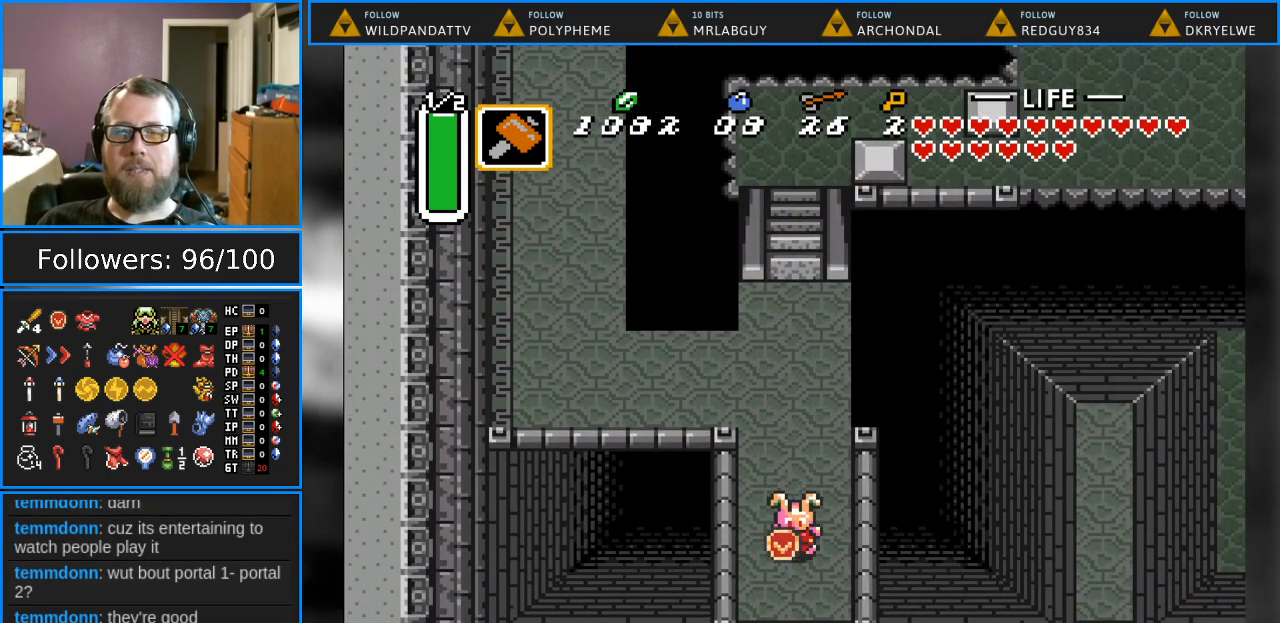
{"buttons": ["DPAD_DOWN"], "events": []}
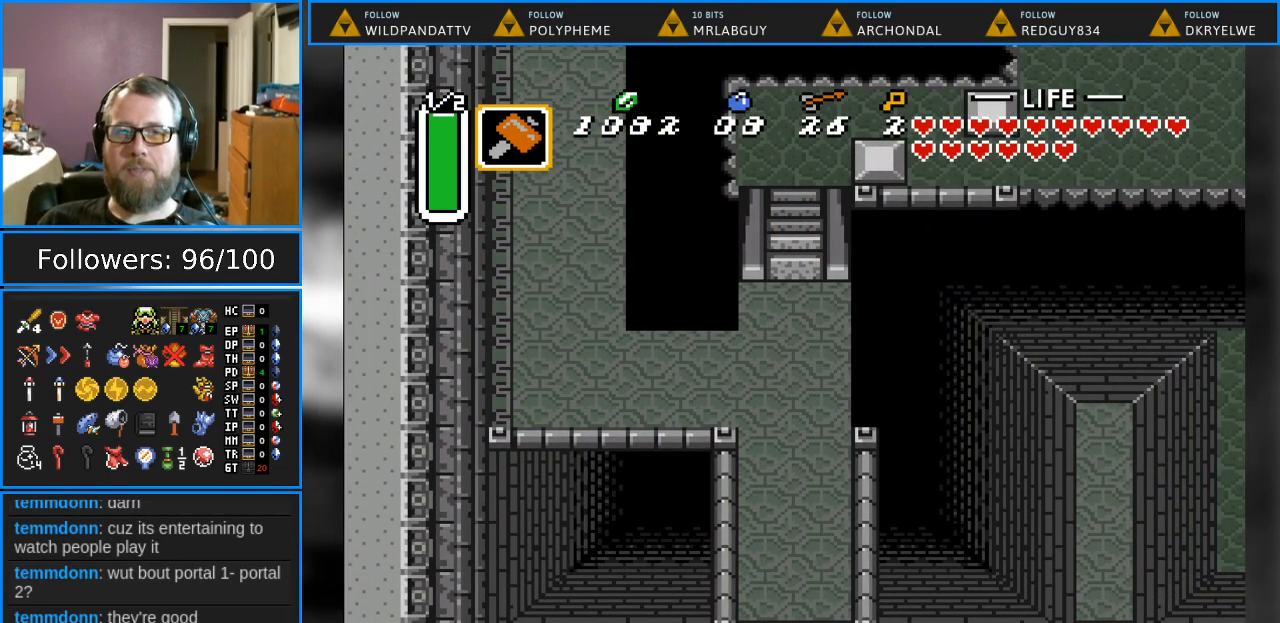
{"buttons": ["DPAD_DOWN"], "events": []}
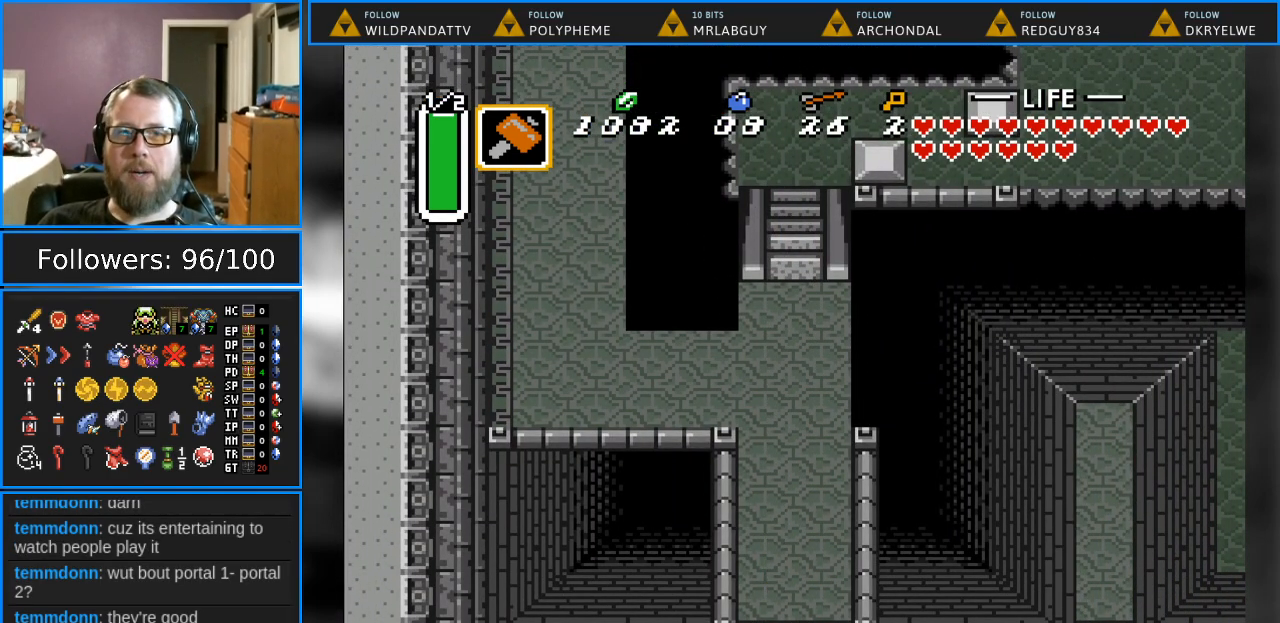
{"buttons": ["DPAD_DOWN"], "events": []}